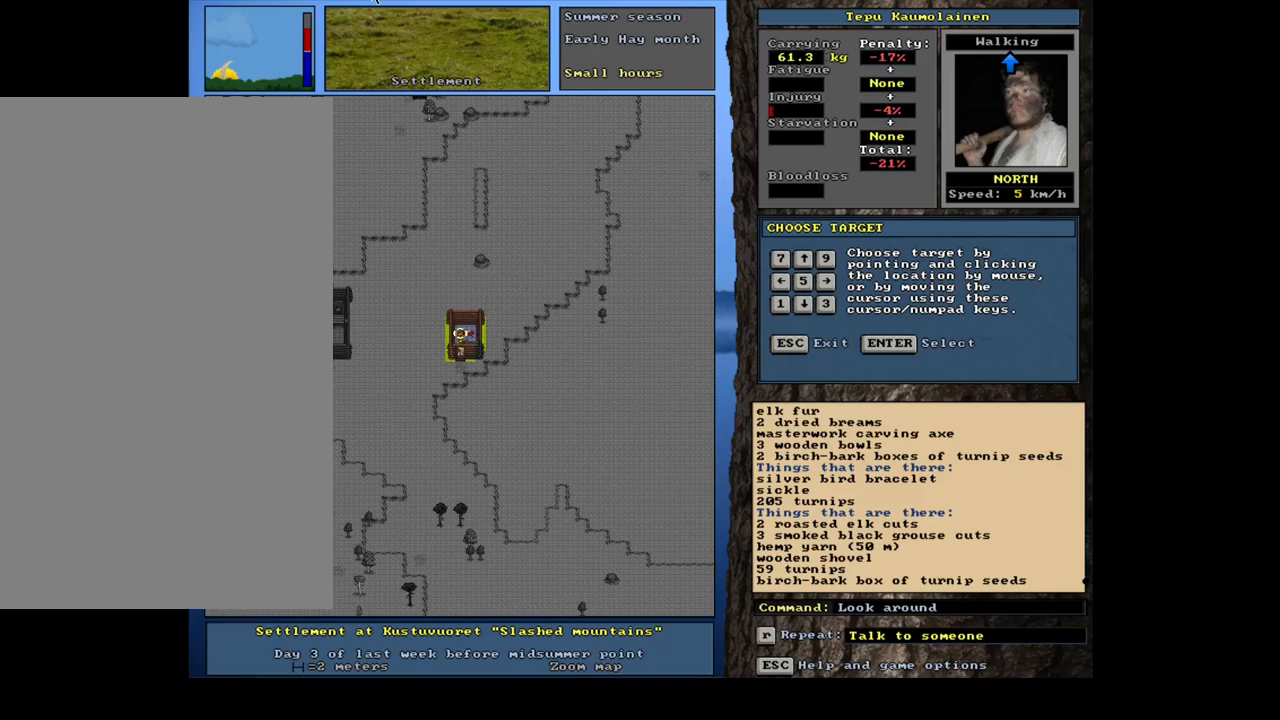
Gameplay with keyboard and mouse; each line is a JSON object with the keys and mouse buttons held at the frame after it. "events" lists presses ("down") and releases ("up") of ".", "/", "0", "1", "2", "3", "4", "5", "6", "7", "8", "9", "a", "alt_l", "alt_r", "b", "backslash", "backspace", "c", "caps_lock", "comma", "ctrl_l", "ctrl_r", "d", "down", "e", "equals", "escape", "f", "f1", "f10", "f11", "f12", "f2", "f3", "f4", "f5", "f6", "f7", "f8", "f9", "g", "h", "i", "j", "k", "l", "lbracket", "left", "m", "minus", "n", "num0", "num1", "num2", "num3", "num4", "num5", "num6", "num7", "num8", "num9", "o", "p", "q", "quote", "r", "rbracket", "return", "right", "s", "semicolon", "shift_l", "shift_r", "space", "super", "t", "tab", "tilde", "u", "up", "v", "w", "x", "y", "z", "mouse_left", "mouse_wheel", "mouse_right", "mouse_mb4" and "mouse_mb5" between this image and that frame as [ms after this image, input, new state], when the widget could be followed in between. "mouse_left", "mouse_wheel", "mouse_right", "mouse_mb4", "mouse_mb5" = the "left", "wheel", "right", "mb4", "mb5" buttons of the "mouse" list. No other keys are recorded. "wheel" means that the mouse wheel is clicked or scrolled. Mouse movement is not recorded. Not read: other_keys.
{"keys": ["ctrl_l", "num8"], "mouse": [], "events": [[116, "escape", "down"], [200, "escape", "up"], [450, "ctrl_l", "down"], [500, "num8", "down"]]}
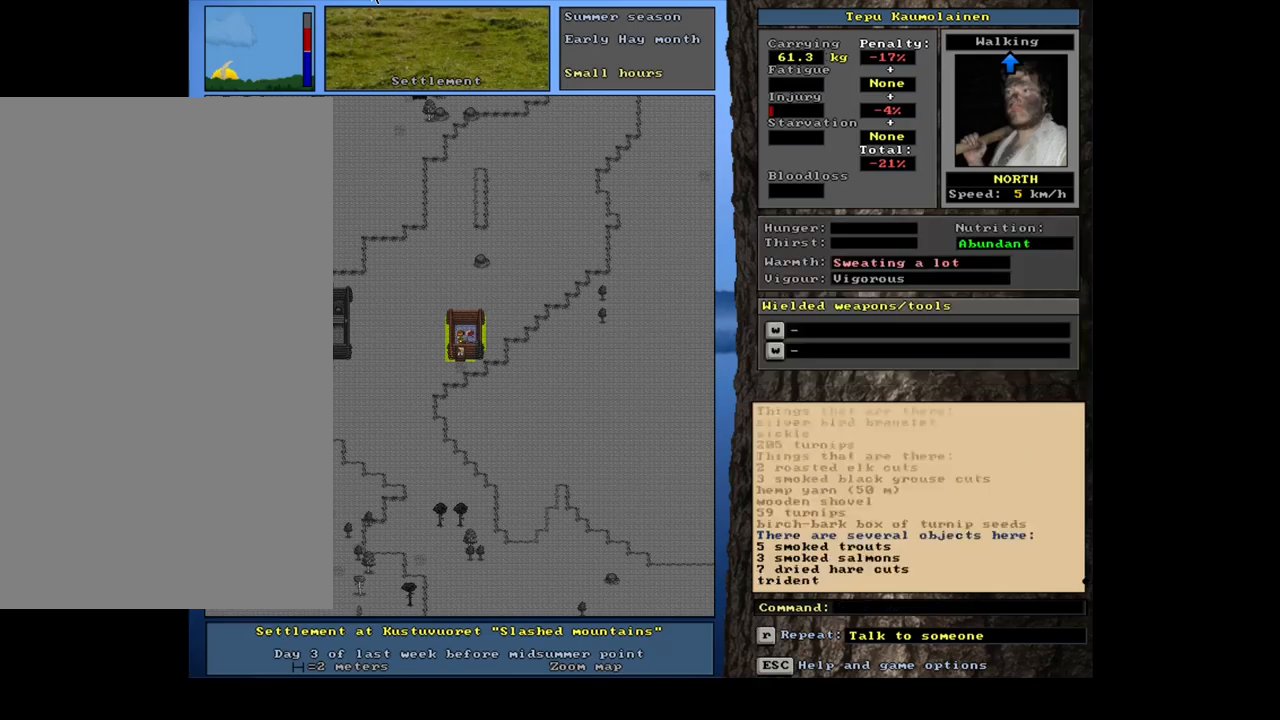
{"keys": [], "mouse": [], "events": [[100, "num8", "up"], [133, "ctrl_l", "up"]]}
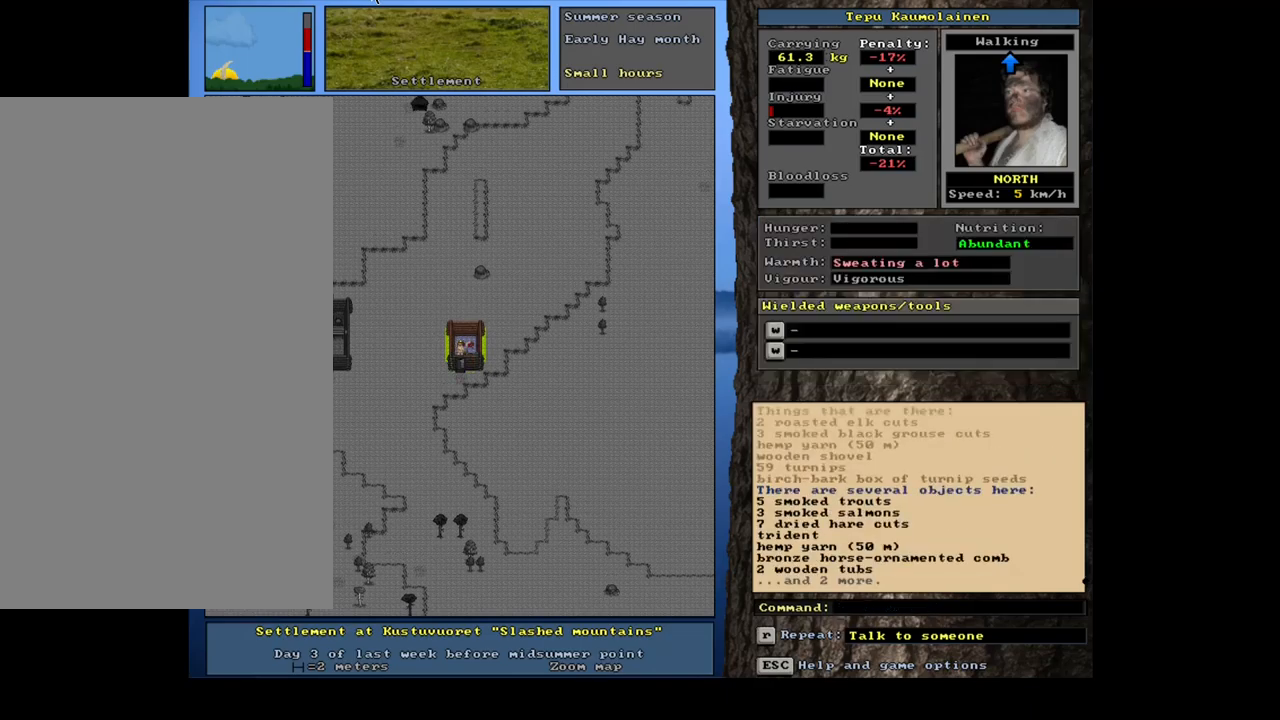
{"keys": [], "mouse": [], "events": [[283, "g", "down"], [350, "g", "up"]]}
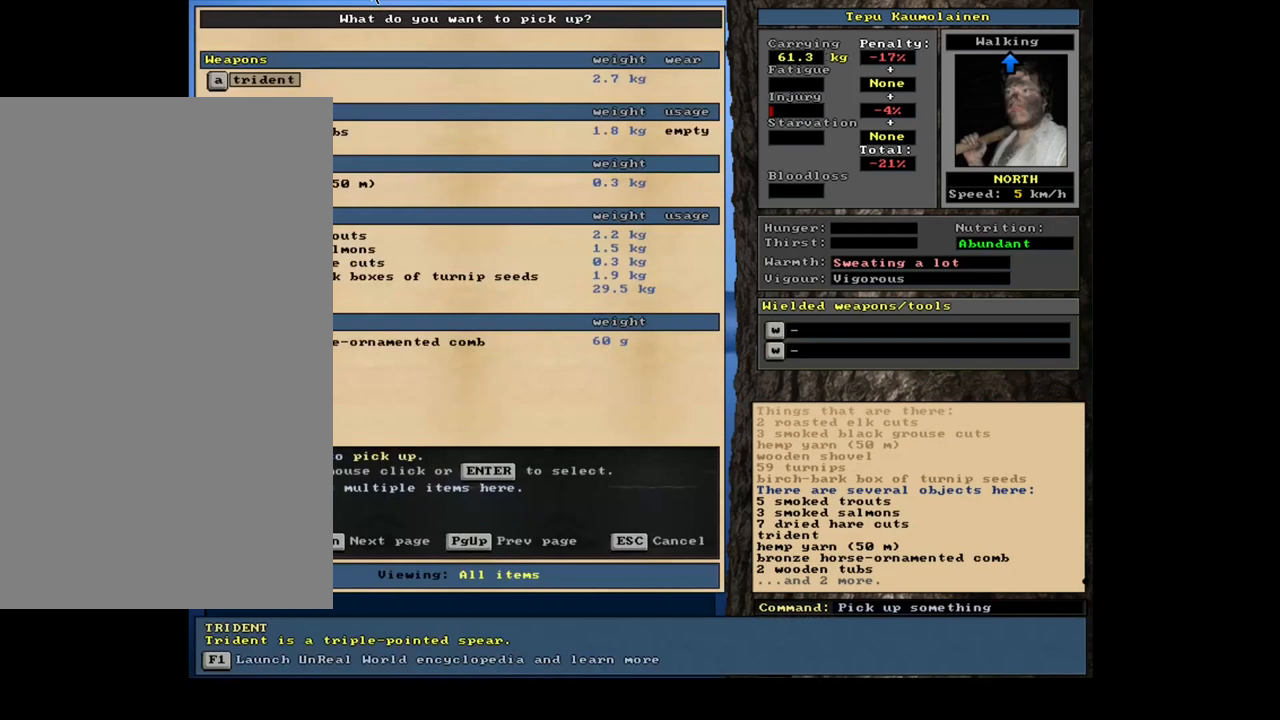
{"keys": [], "mouse": [], "events": []}
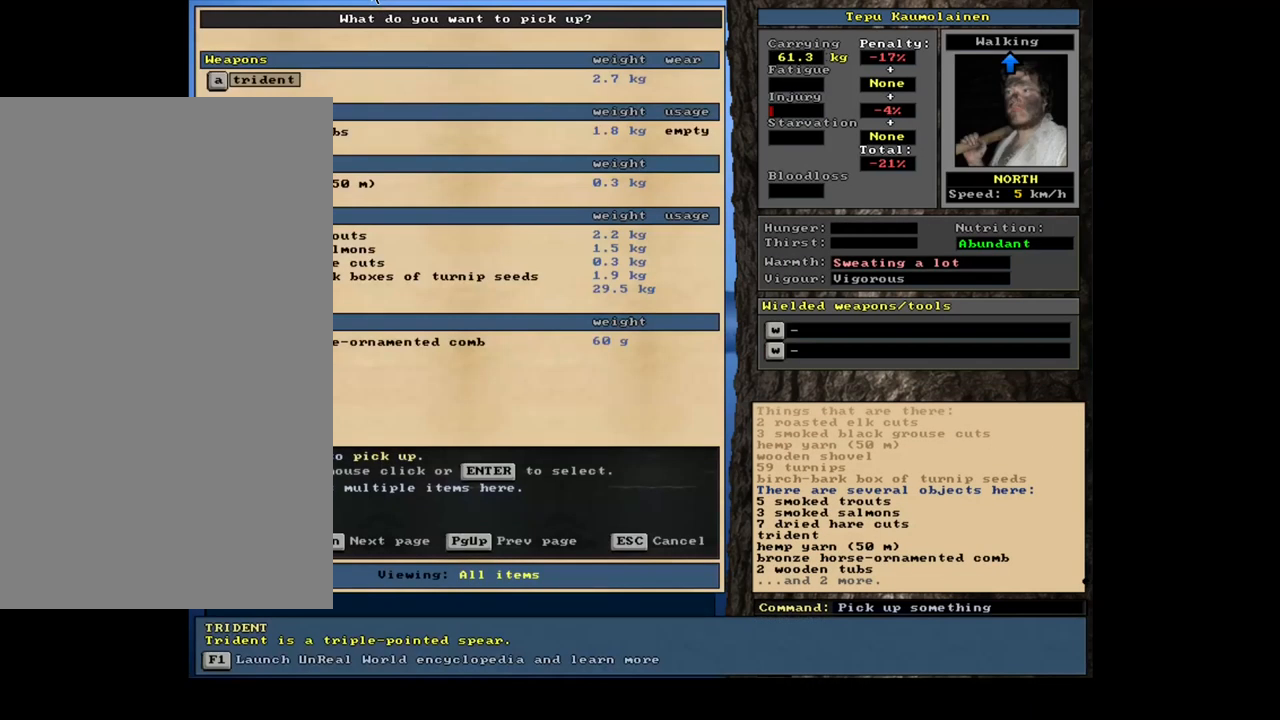
{"keys": [], "mouse": [], "events": [[383, "down", "down"], [500, "down", "up"]]}
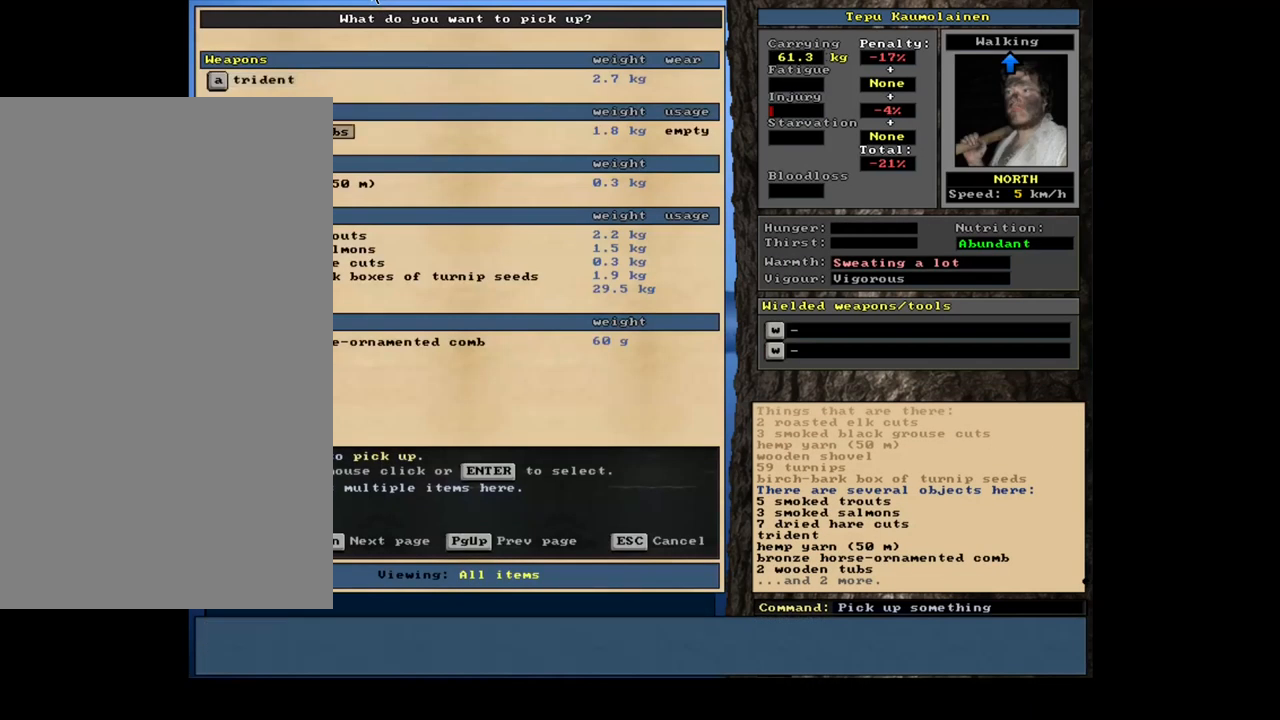
{"keys": [], "mouse": [], "events": [[200, "down", "down"], [300, "down", "up"]]}
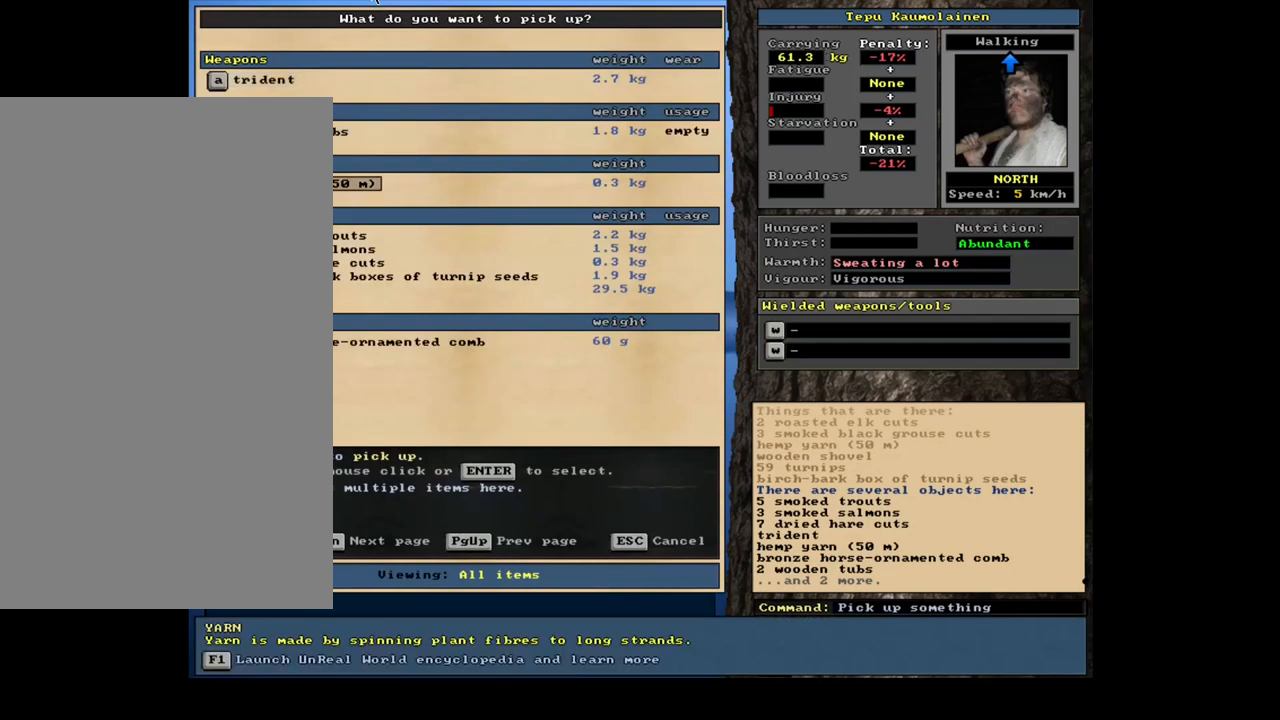
{"keys": [], "mouse": [], "events": [[16, "down", "down"], [116, "down", "up"]]}
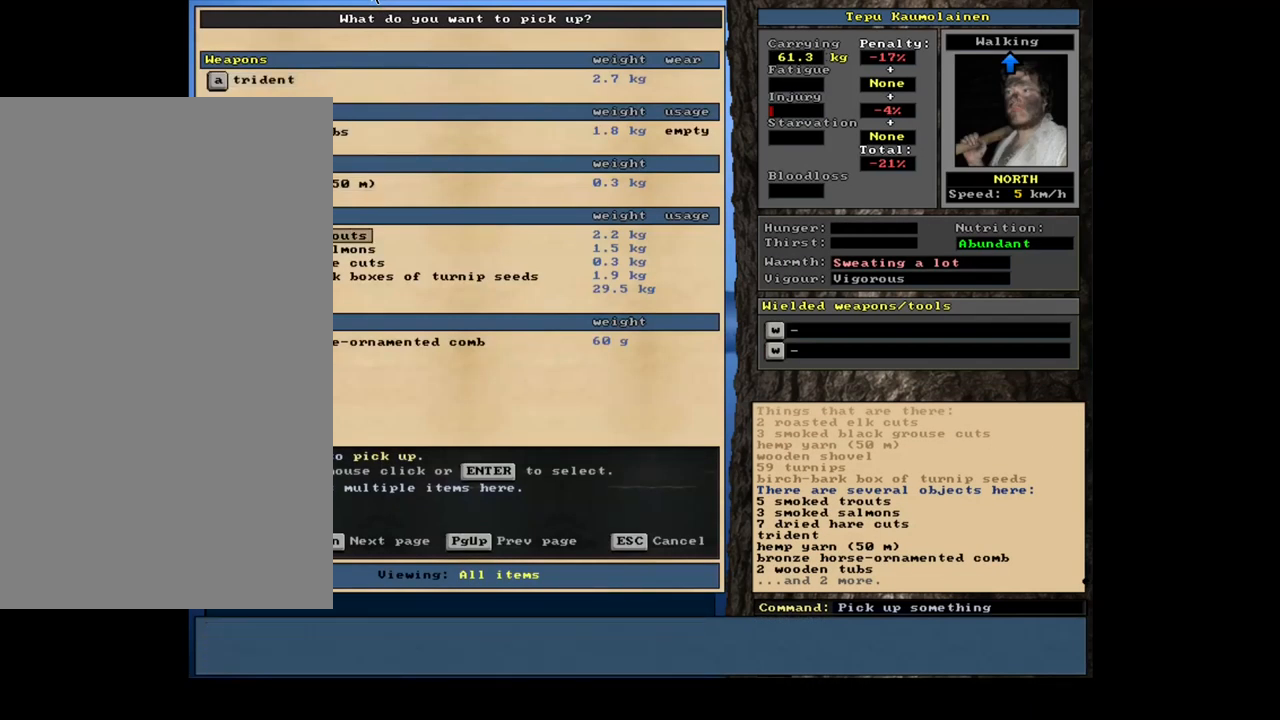
{"keys": [], "mouse": []}
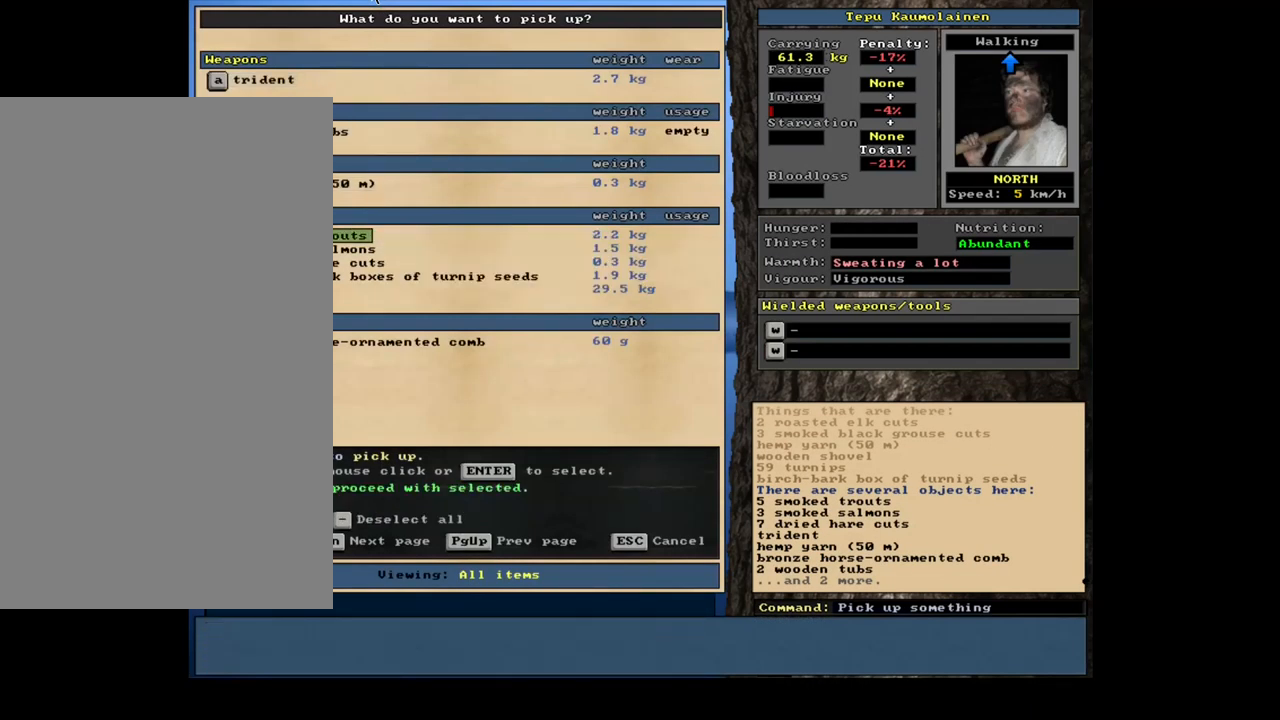
{"keys": [], "mouse": []}
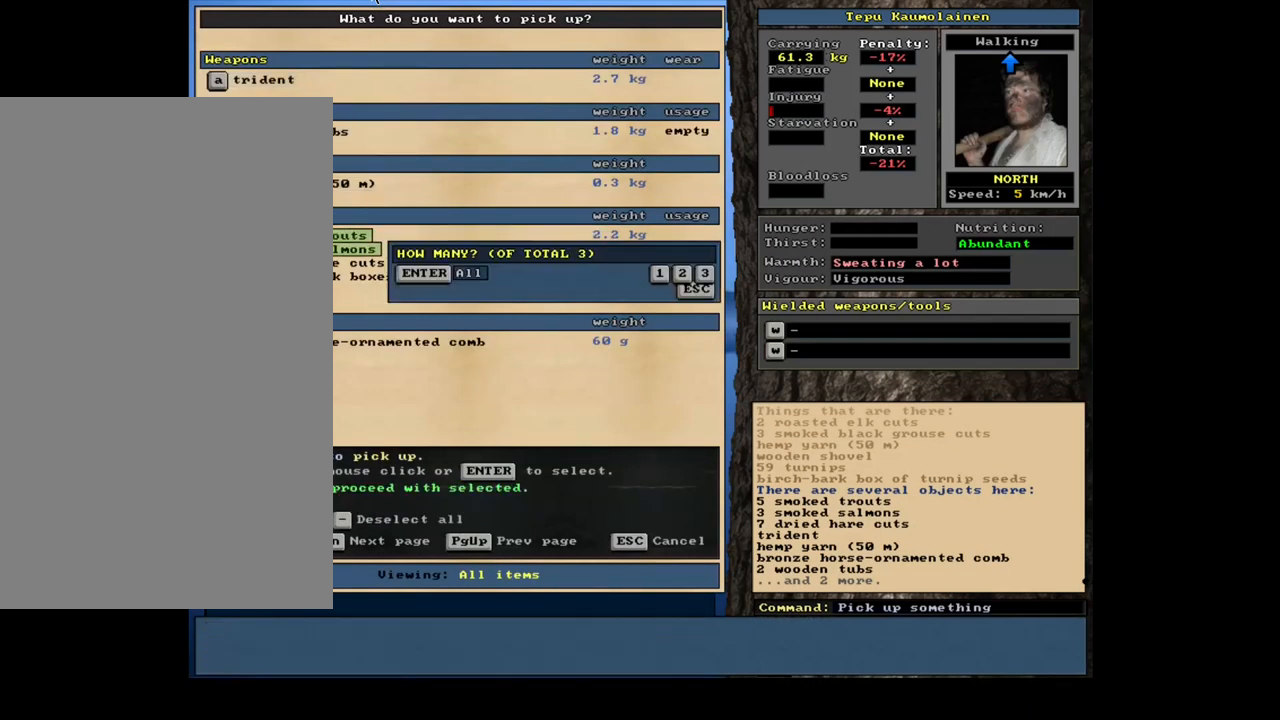
{"keys": ["down"], "mouse": []}
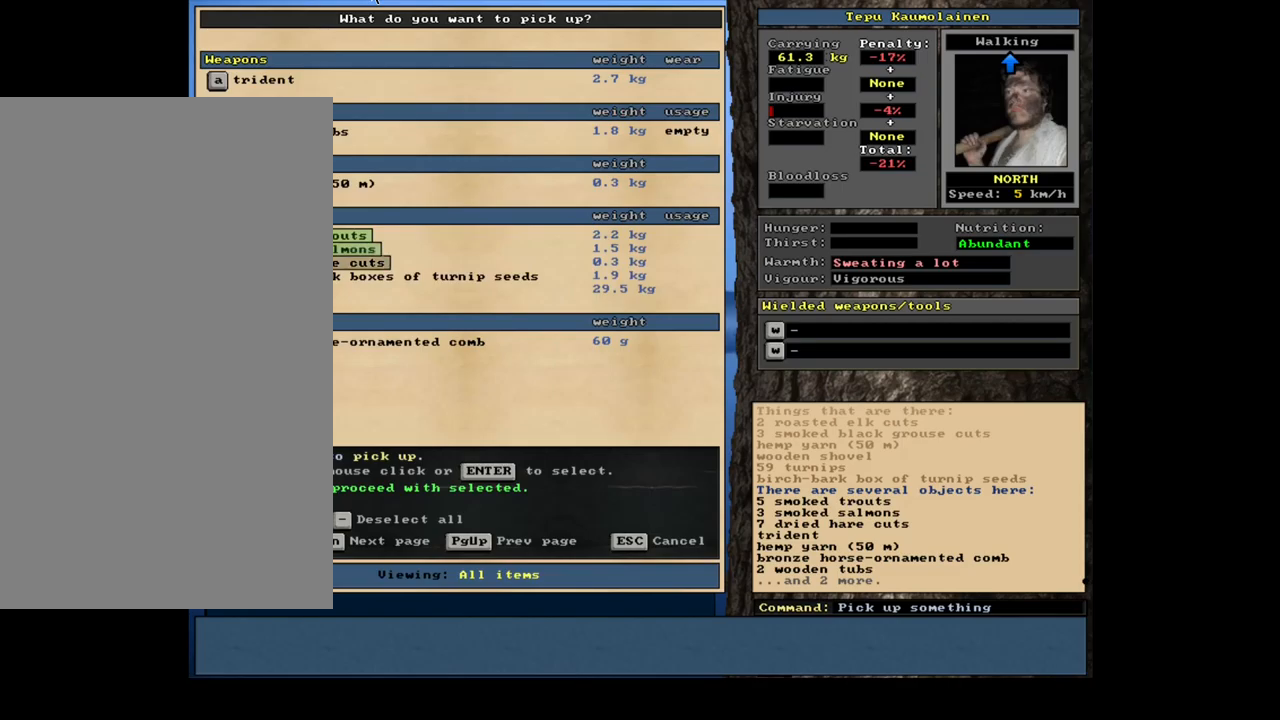
{"keys": [], "mouse": [], "events": [[17, "down", "up"]]}
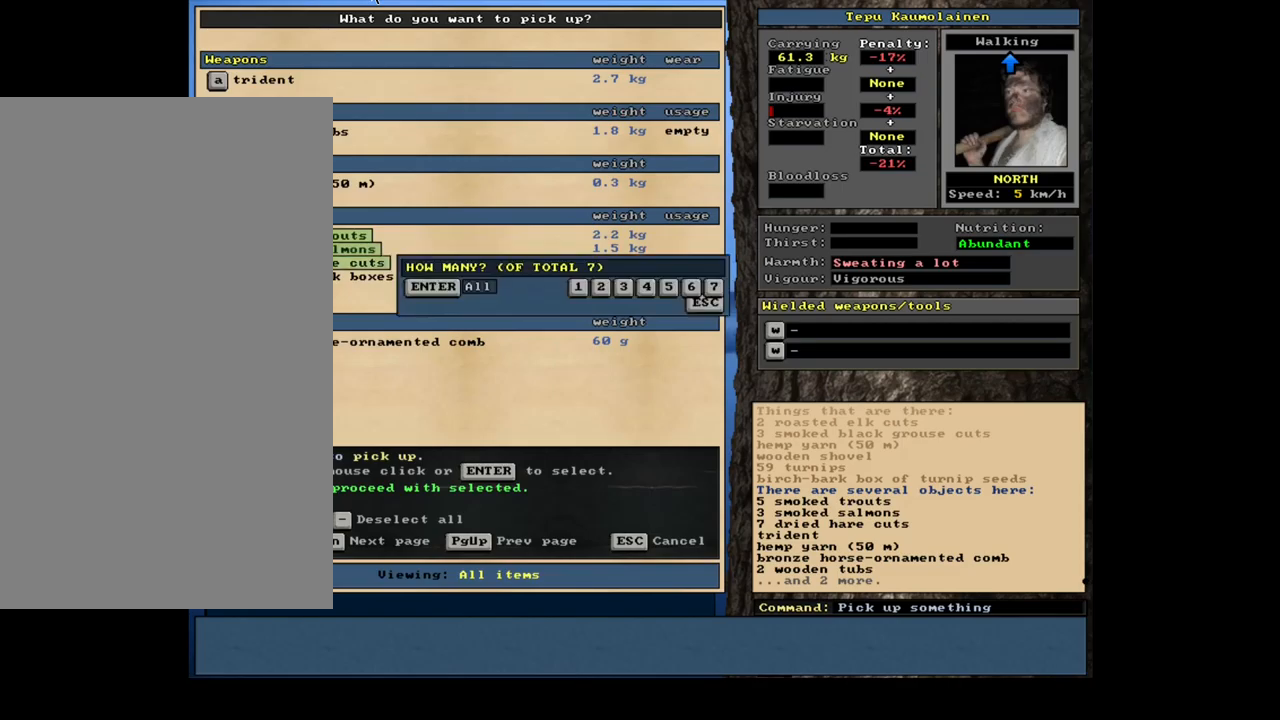
{"keys": [], "mouse": []}
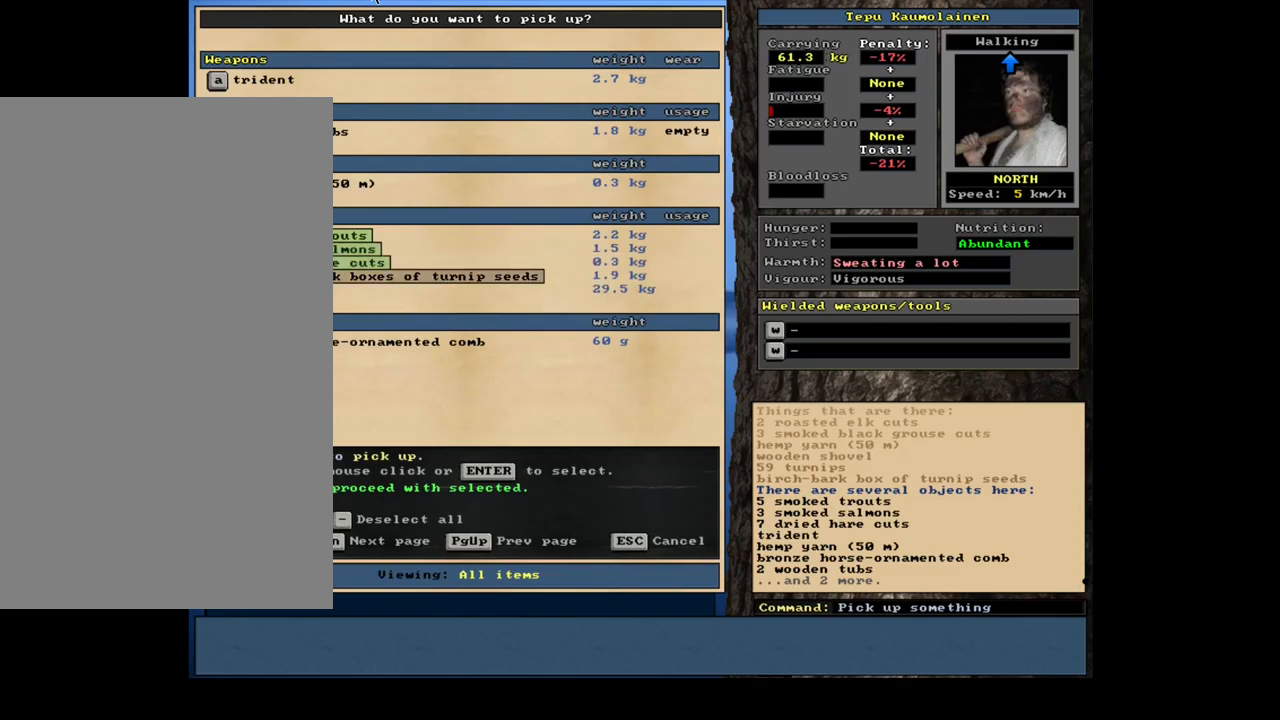
{"keys": ["down"], "mouse": [], "events": [[450, "down", "down"]]}
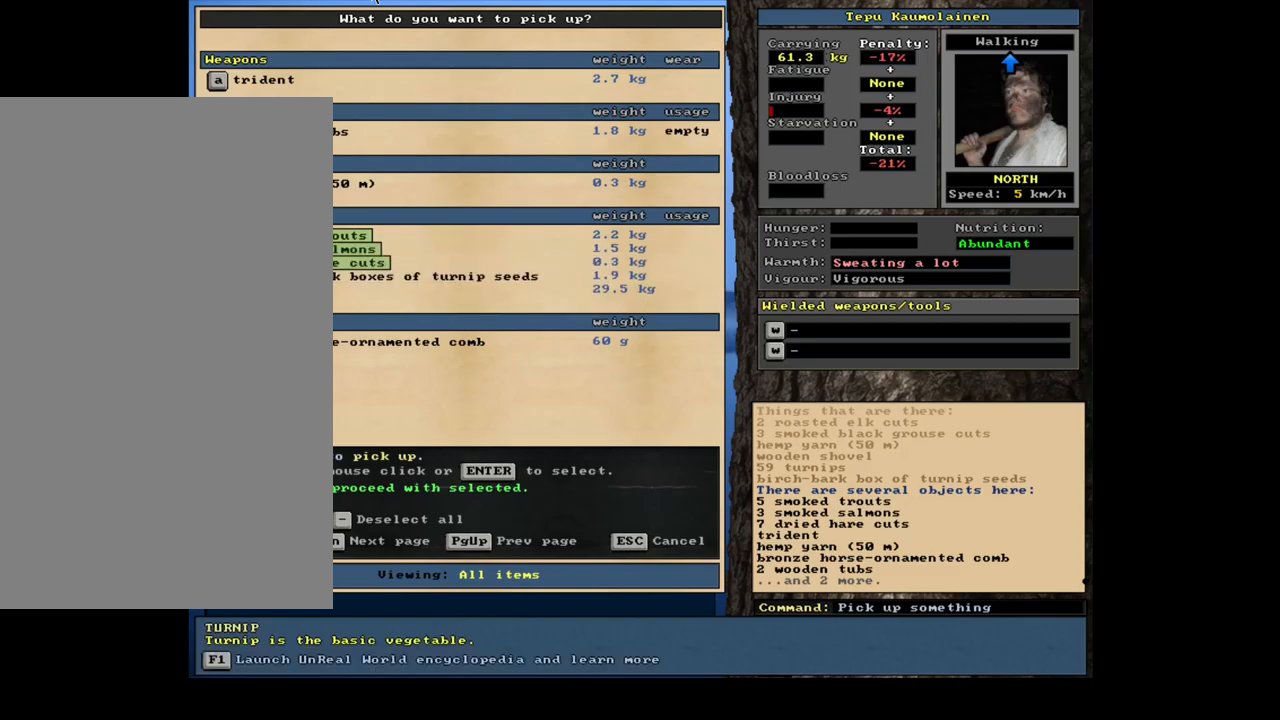
{"keys": [], "mouse": [], "events": [[117, "down", "up"], [383, "down", "down"], [483, "down", "up"]]}
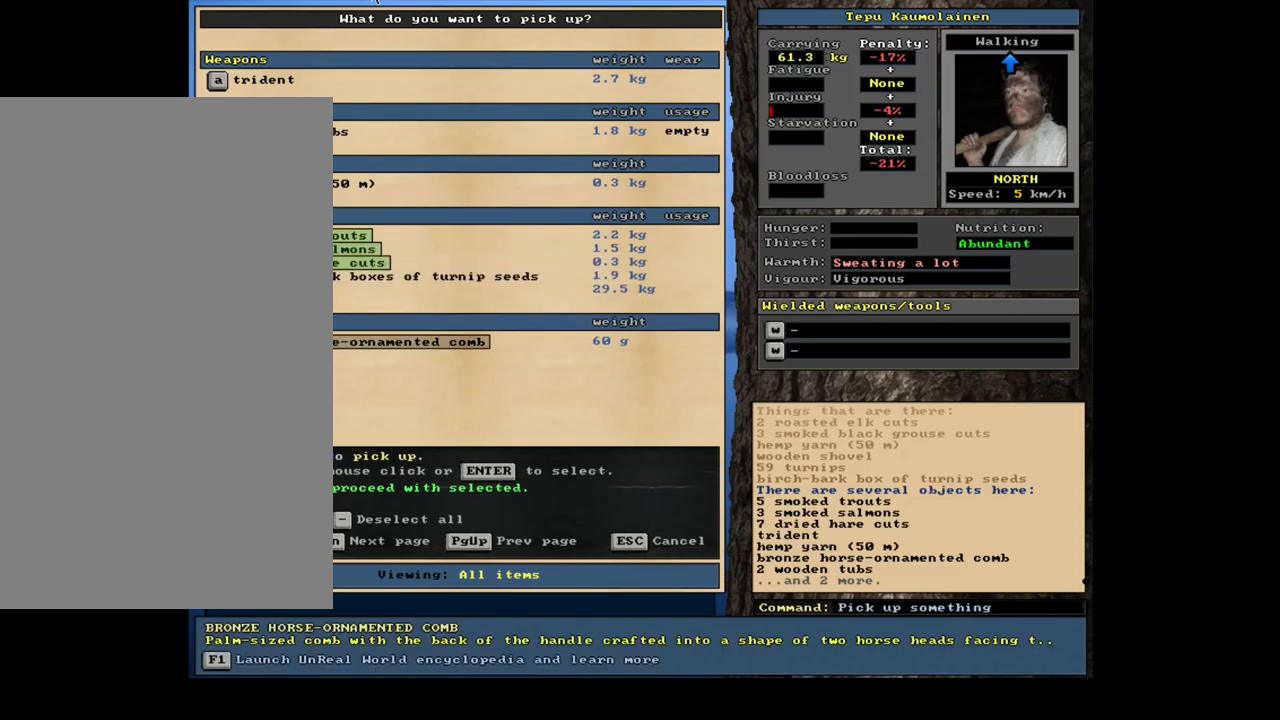
{"keys": ["space"], "mouse": []}
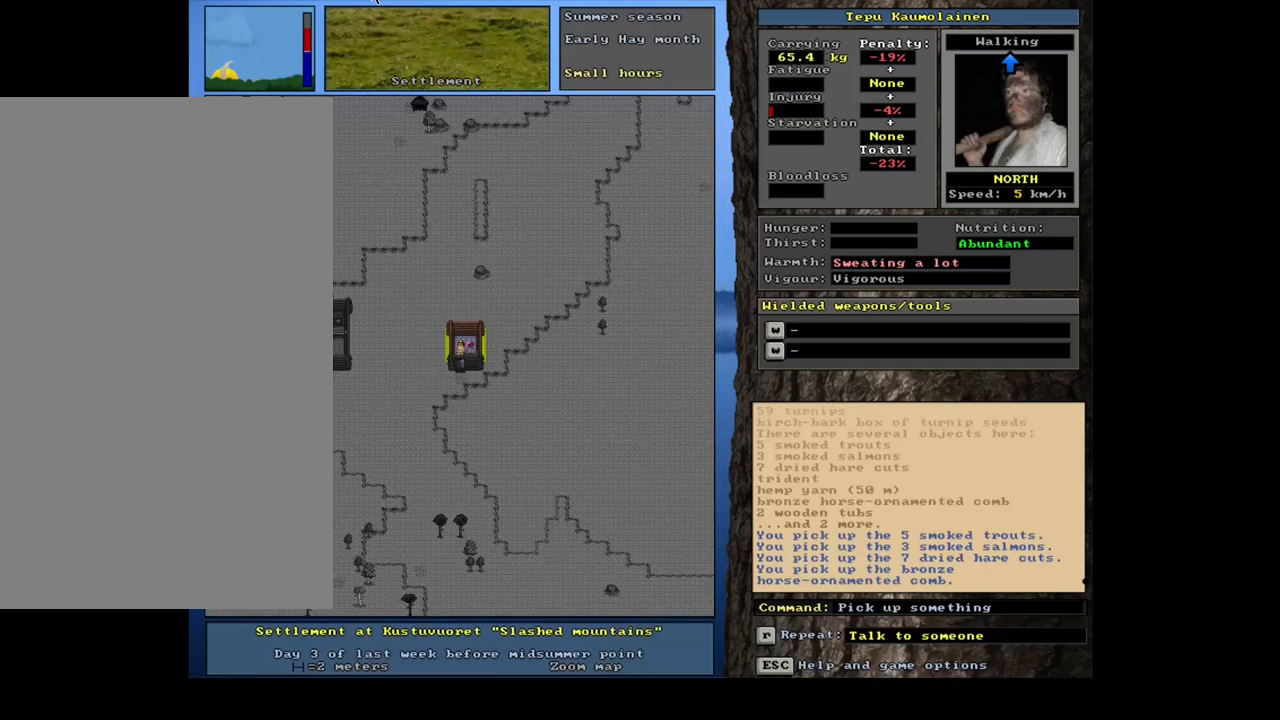
{"keys": ["ctrl_l", "num6"], "mouse": [], "events": [[50, "space", "up"], [367, "ctrl_l", "down"], [500, "num6", "down"]]}
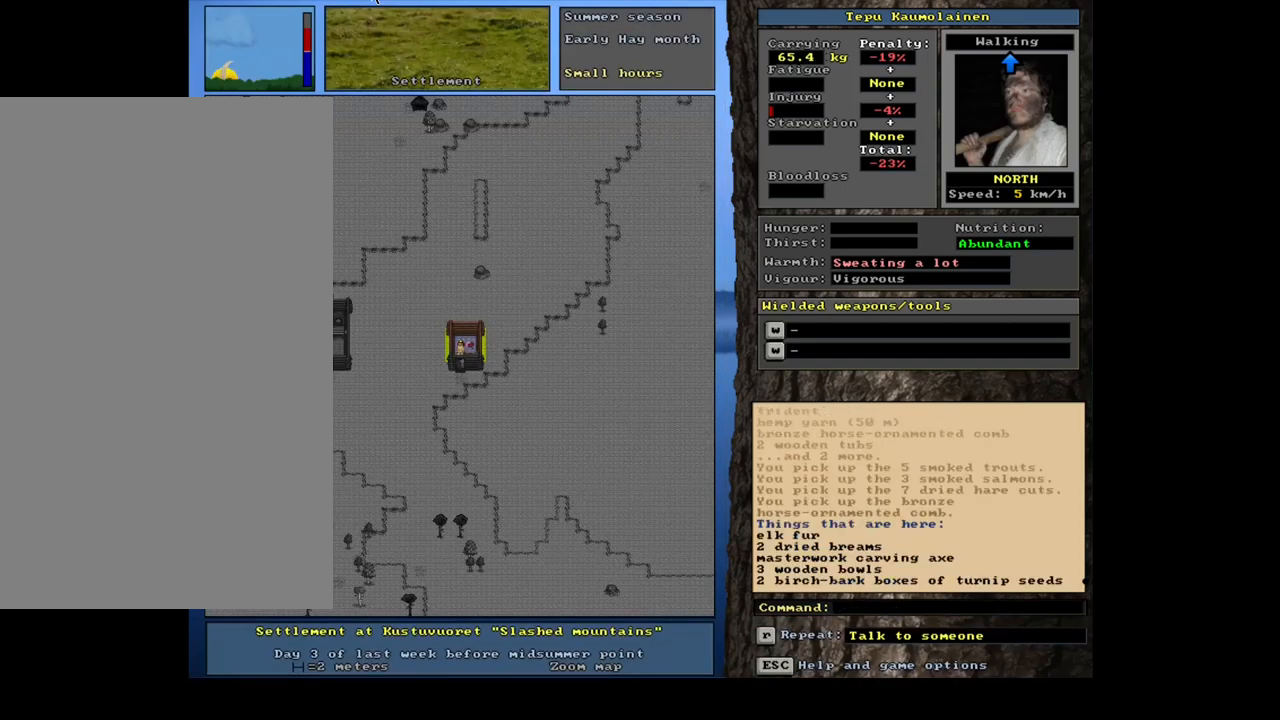
{"keys": [], "mouse": [], "events": [[100, "num6", "up"], [117, "ctrl_l", "up"]]}
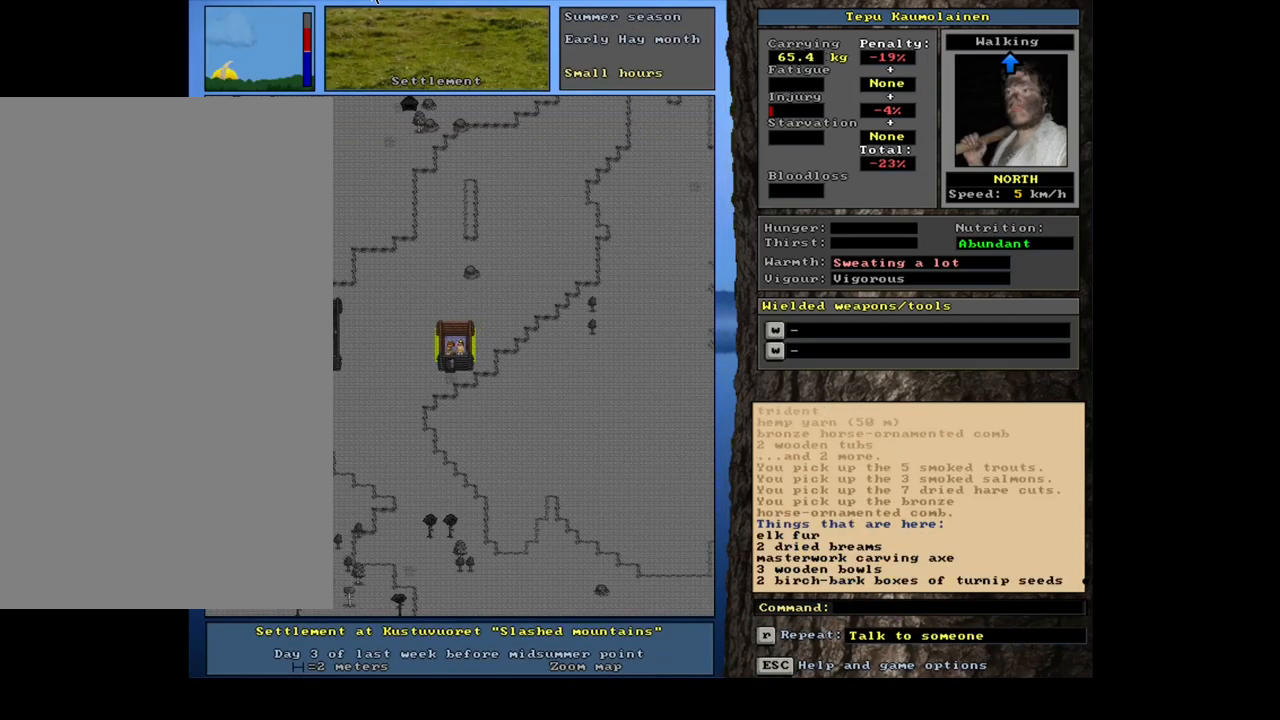
{"keys": [], "mouse": [], "events": [[233, "g", "down"], [317, "g", "up"]]}
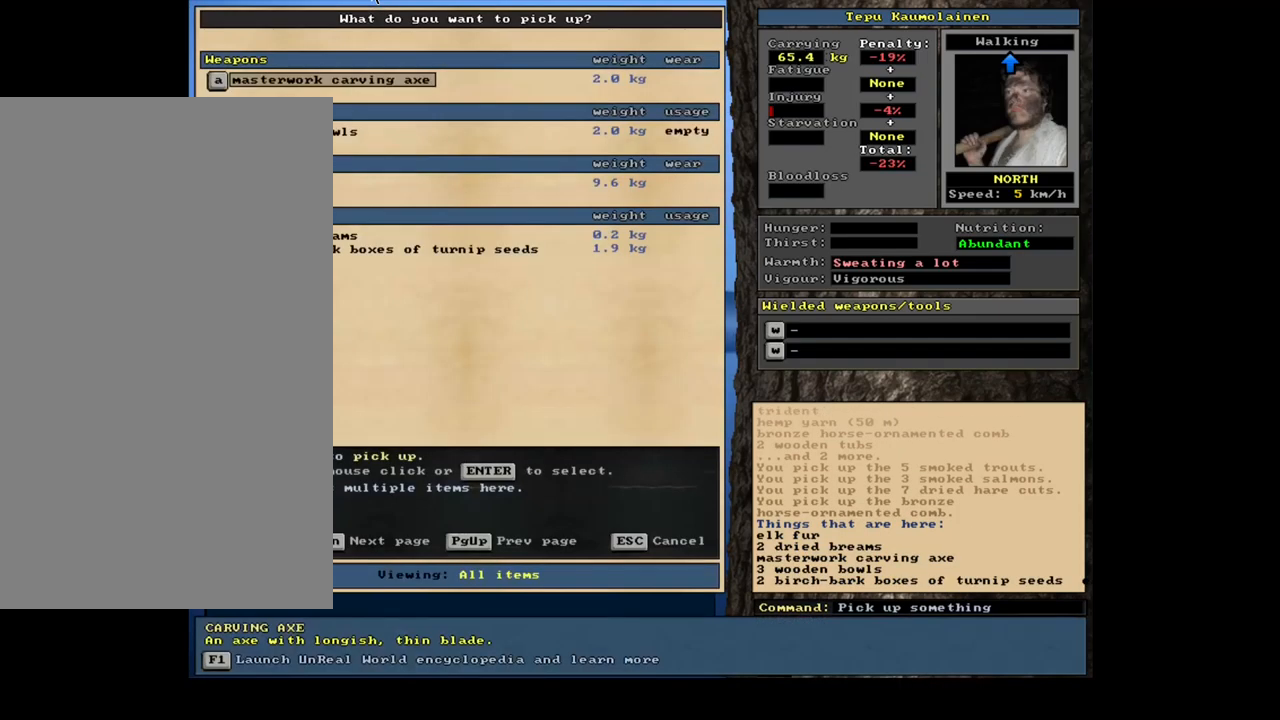
{"keys": [], "mouse": [], "events": []}
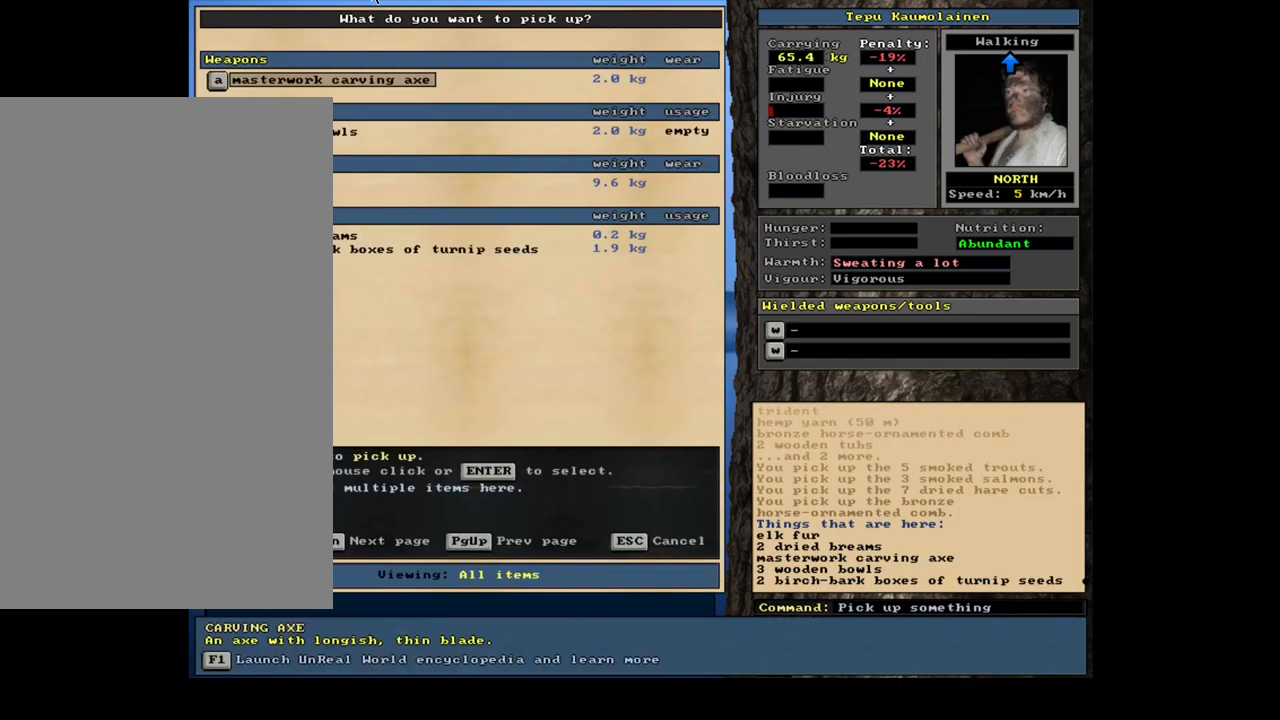
{"keys": [], "mouse": [], "events": [[383, "down", "down"], [483, "down", "up"]]}
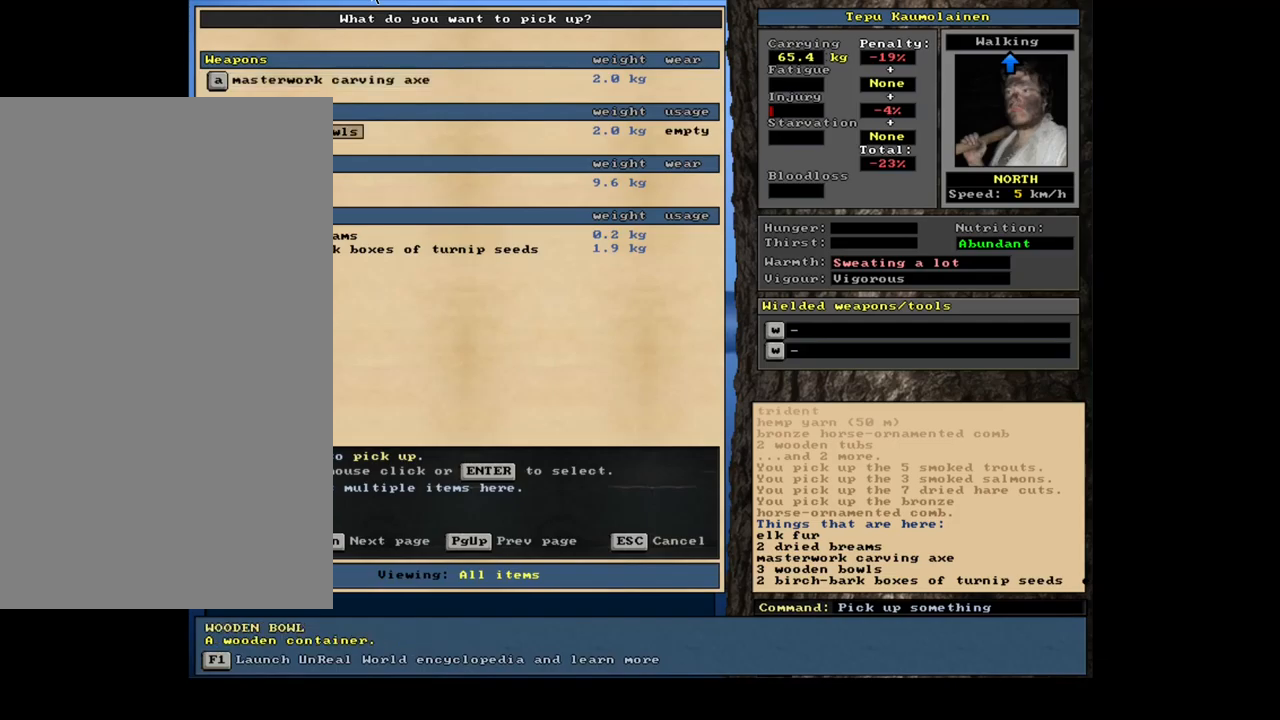
{"keys": [], "mouse": [], "events": []}
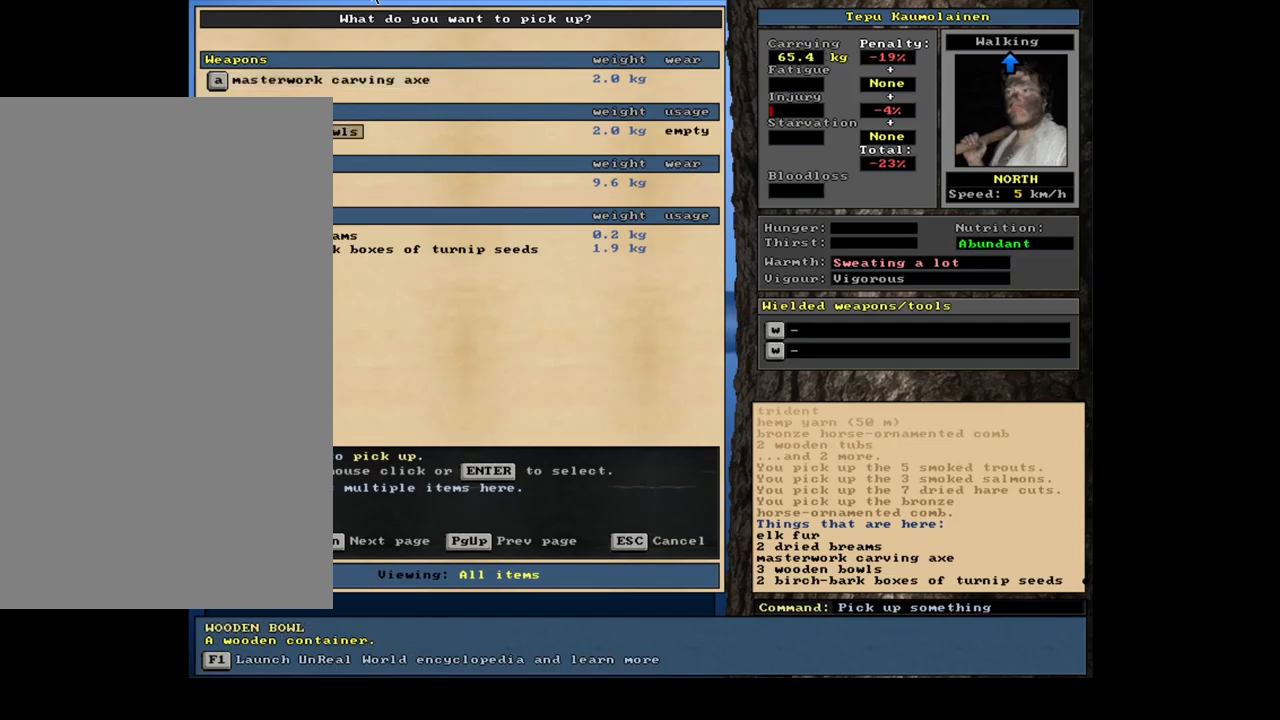
{"keys": ["down"], "mouse": [], "events": [[417, "down", "down"]]}
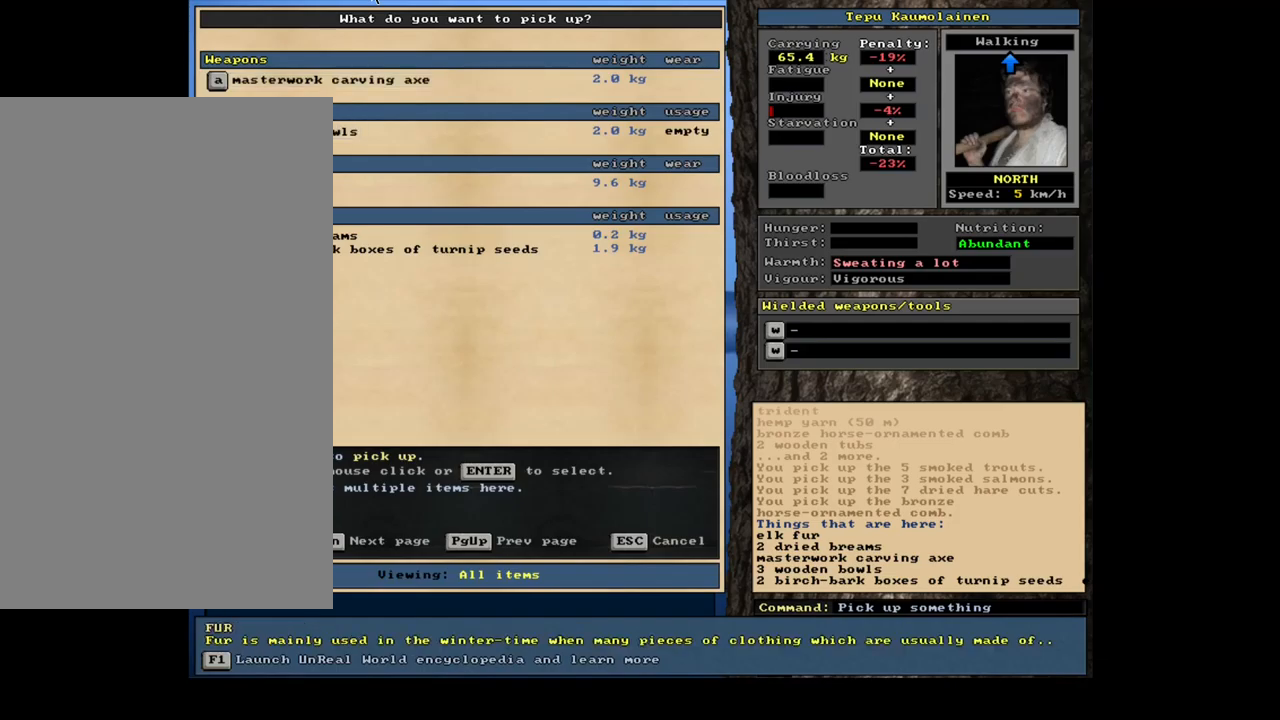
{"keys": [], "mouse": [], "events": [[17, "down", "up"]]}
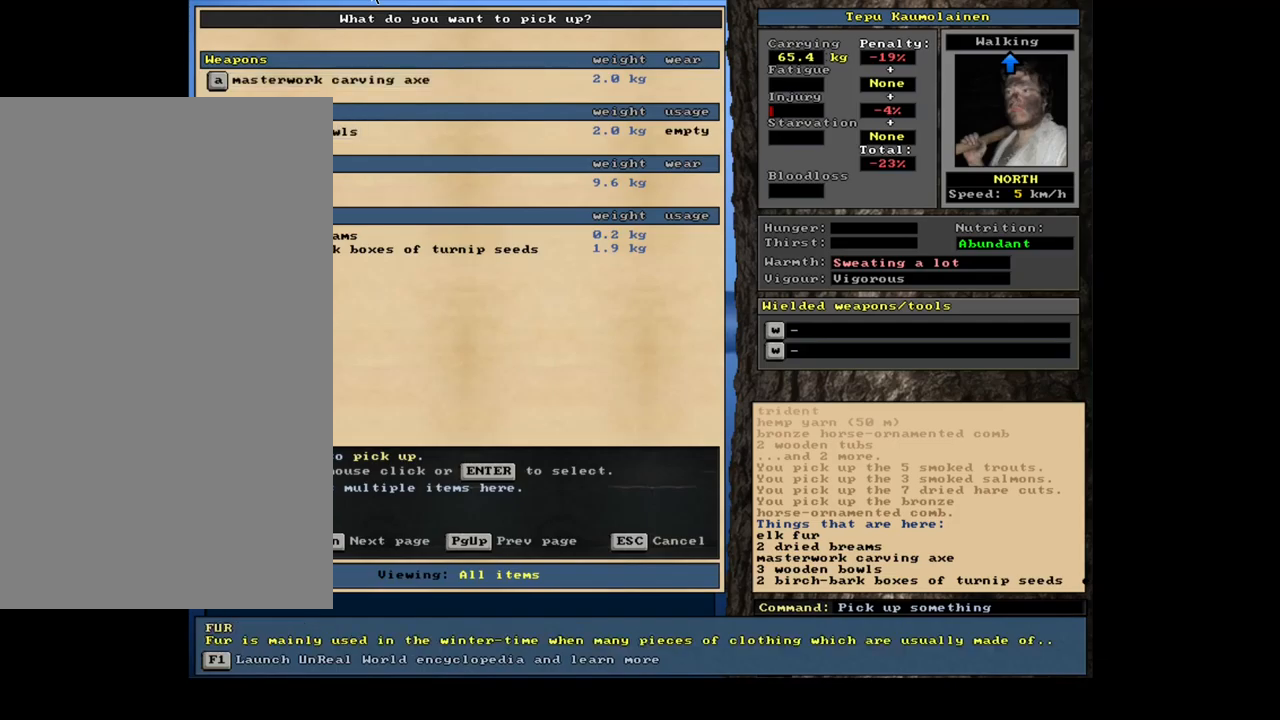
{"keys": [], "mouse": [], "events": [[200, "down", "down"], [317, "down", "up"]]}
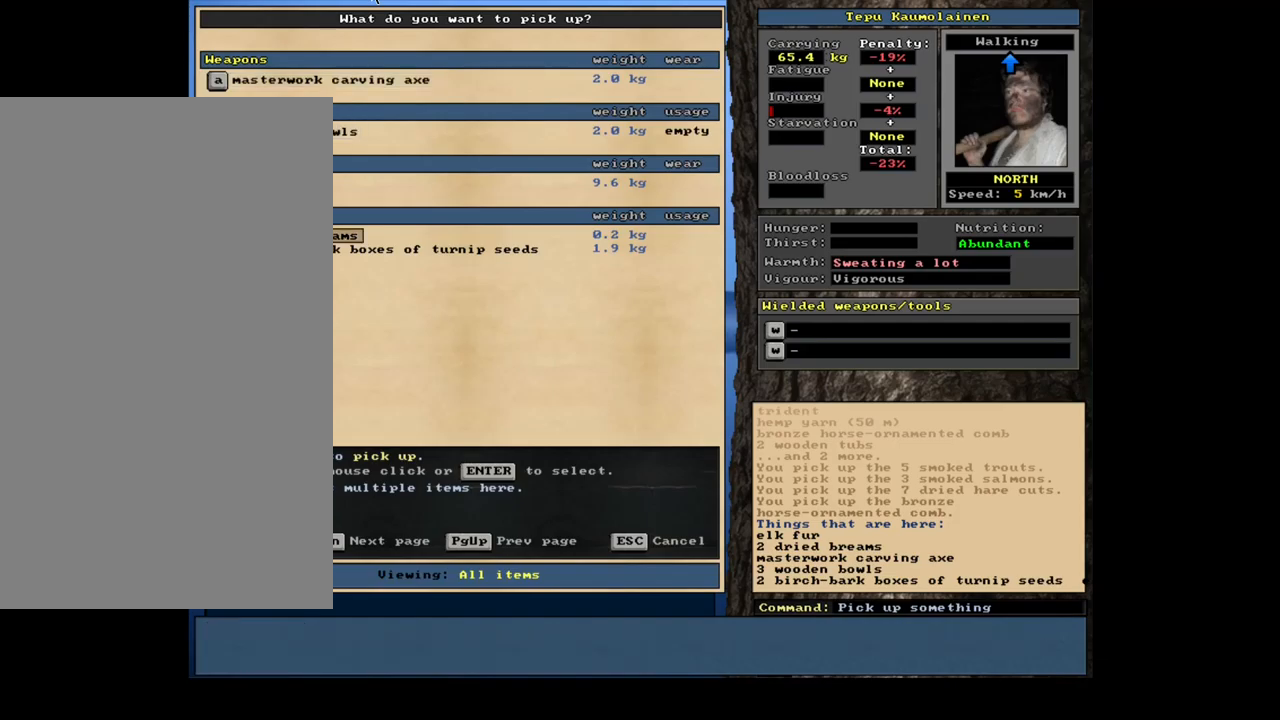
{"keys": [], "mouse": [], "events": []}
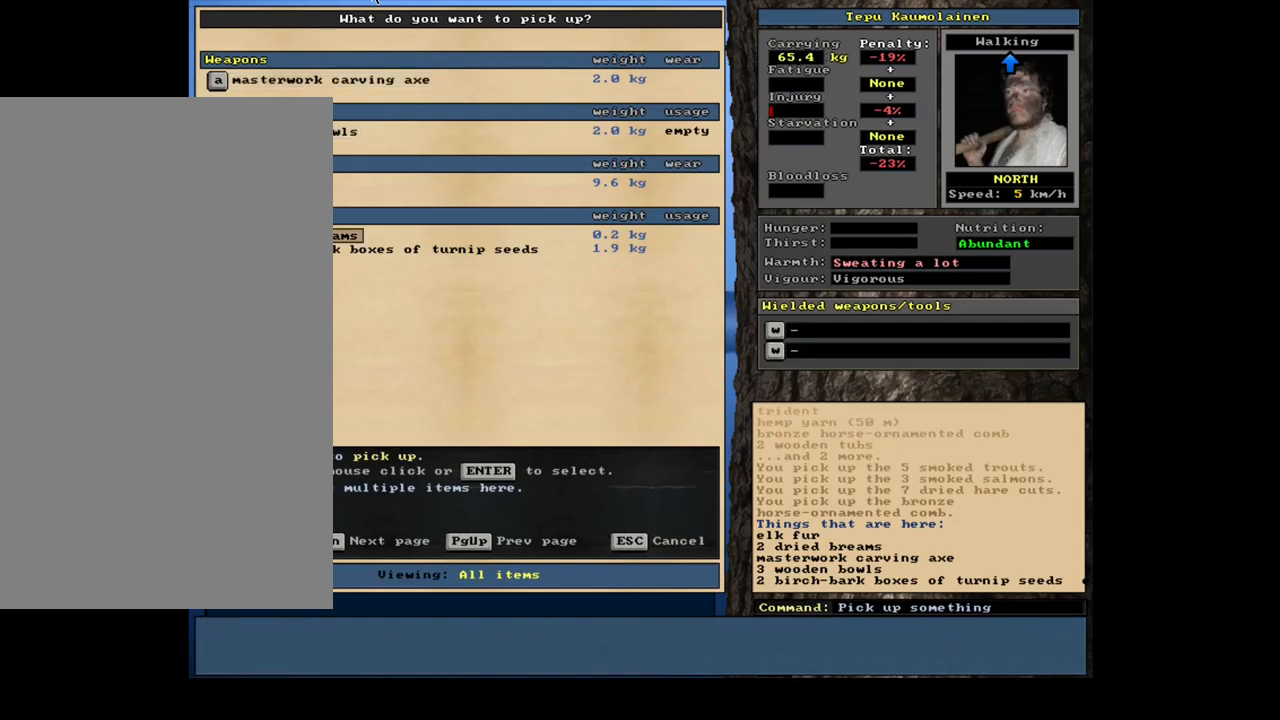
{"keys": [], "mouse": [], "events": []}